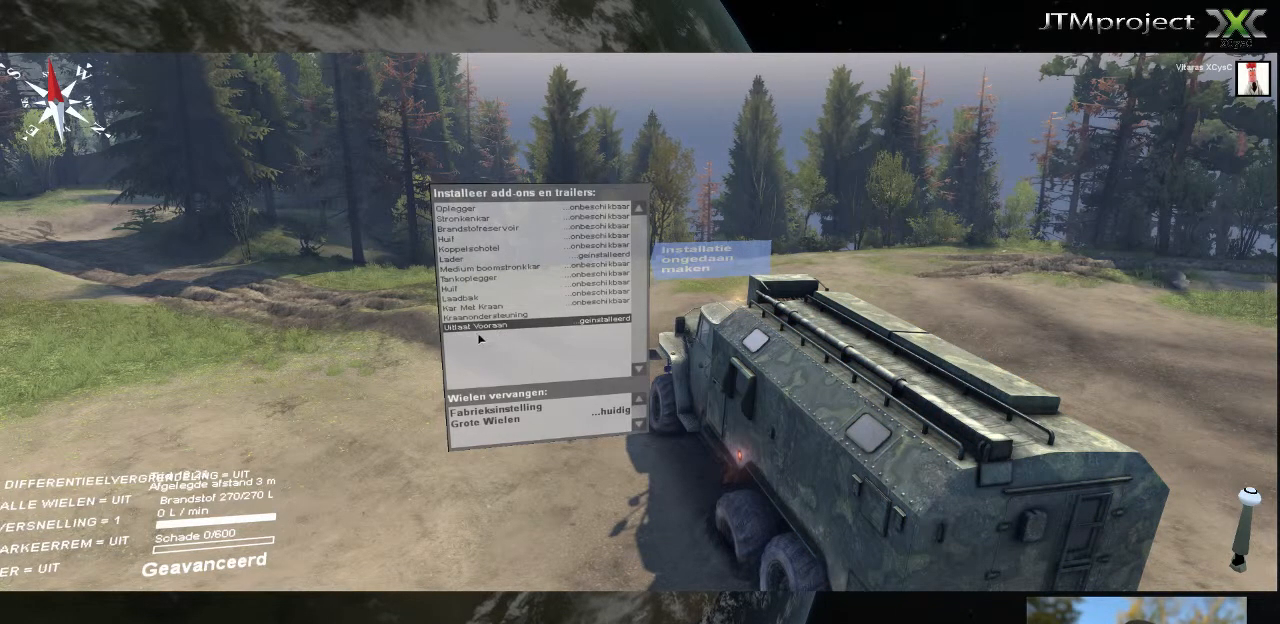
Gameplay with keyboard and mouse; each line is a JSON object with the keys and mouse buttons held at the frame after it. "events" lists presses ("down") and releases ("up") of ".", "/", "0", "1", "2", "3", "4", "5", "6", "7", "8", "9", "a", "alt_l", "alt_r", "b", "backslash", "backspace", "c", "caps_lock", "comma", "ctrl_l", "ctrl_r", "d", "down", "e", "equals", "f", "g", "h", "i", "j", "k", "l", "lbracket", "left", "m", "minus", "n", "o", "p", "q", "quote", "r", "rbracket", "return", "right", "s", "semicolon", "shift_l", "shift_r", "space", "super", "t", "tab", "tilde", "u", "up", "v", "w", "x", "y", "z", "mouse_left", "mouse_wheel" and "mouse_right" between this image and that frame as [ms after this image, input, new state], when the widget could be followed in between. "mouse_left", "mouse_wheel", "mouse_right" = the "left", "wheel", "right" buttons of the "mouse" list. No other keys are recorded. "wheel" means that the mouse wheel is clicked or scrolled. "mouse_move" is the direction in which the mouse moves at that frame (one of eight, or "still"), when it could be read.
{"keys": [], "mouse": [], "mouse_move": "left", "events": []}
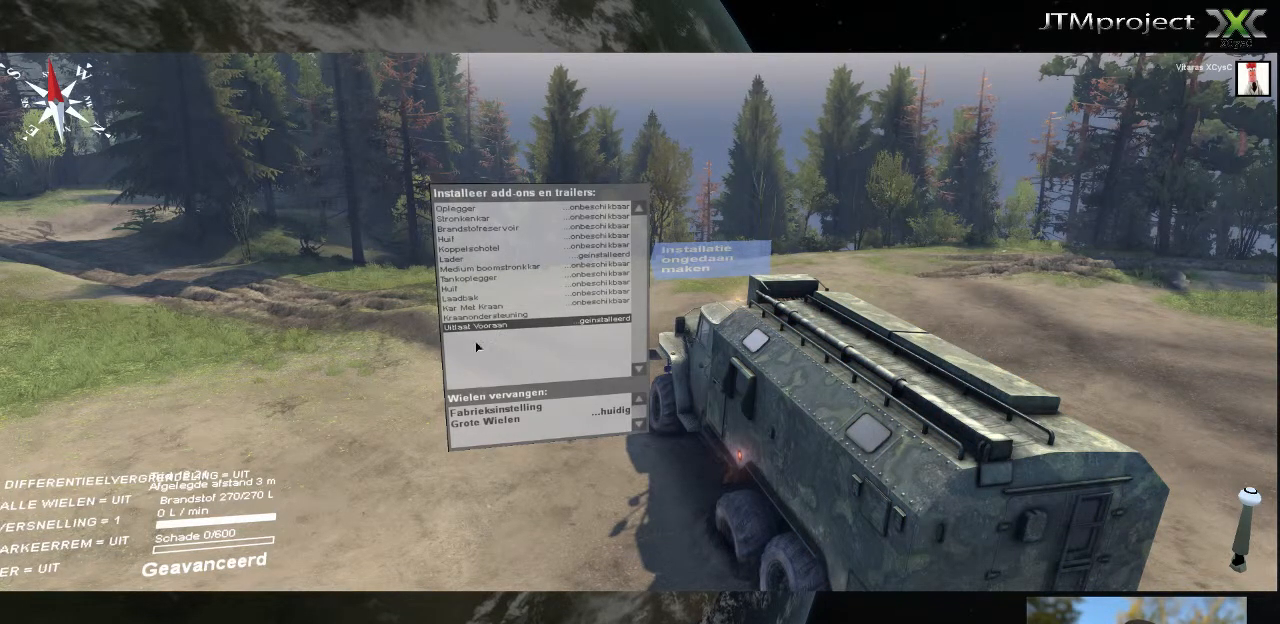
{"keys": [], "mouse": [], "mouse_move": "up", "events": []}
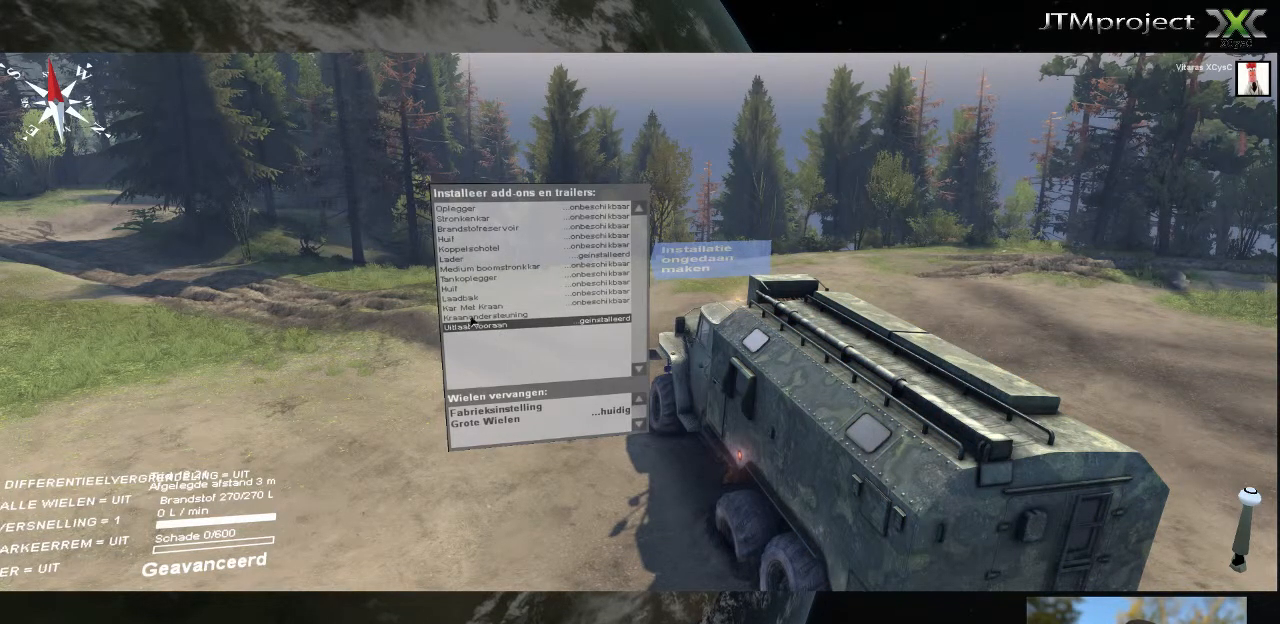
{"keys": [], "mouse": [], "mouse_move": "still", "events": [[160, "mouse_left", "down"], [200, "mouse_left", "up"]]}
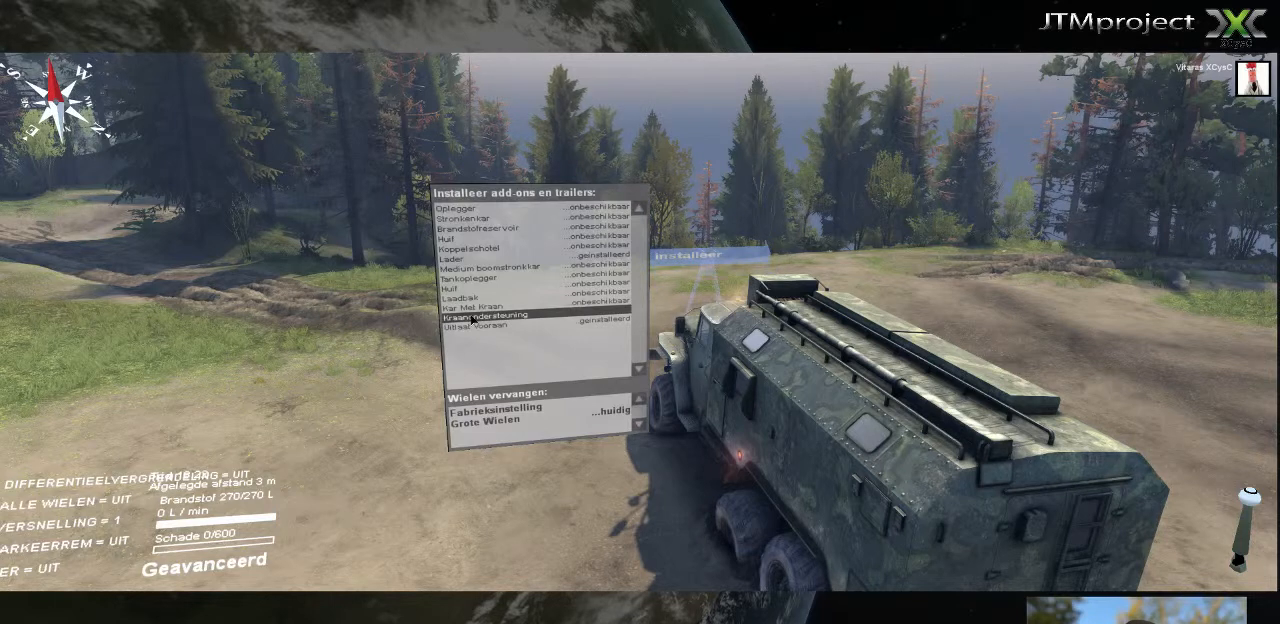
{"keys": [], "mouse": [], "mouse_move": "right", "events": []}
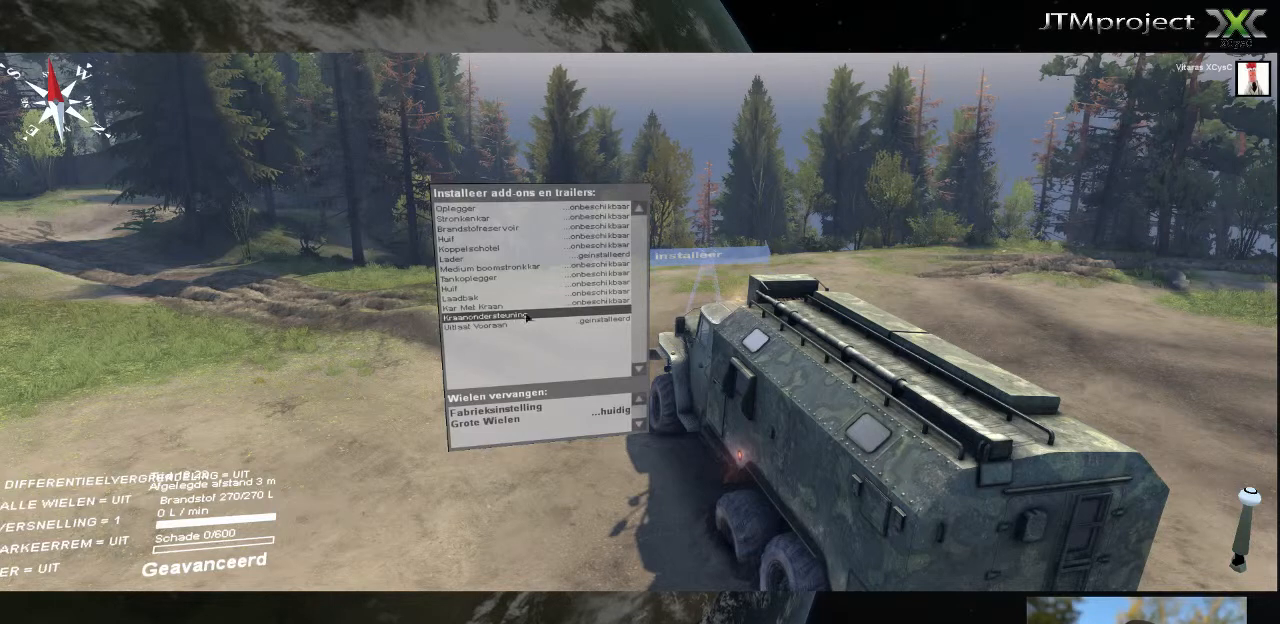
{"keys": [], "mouse": [], "mouse_move": "up-right", "events": []}
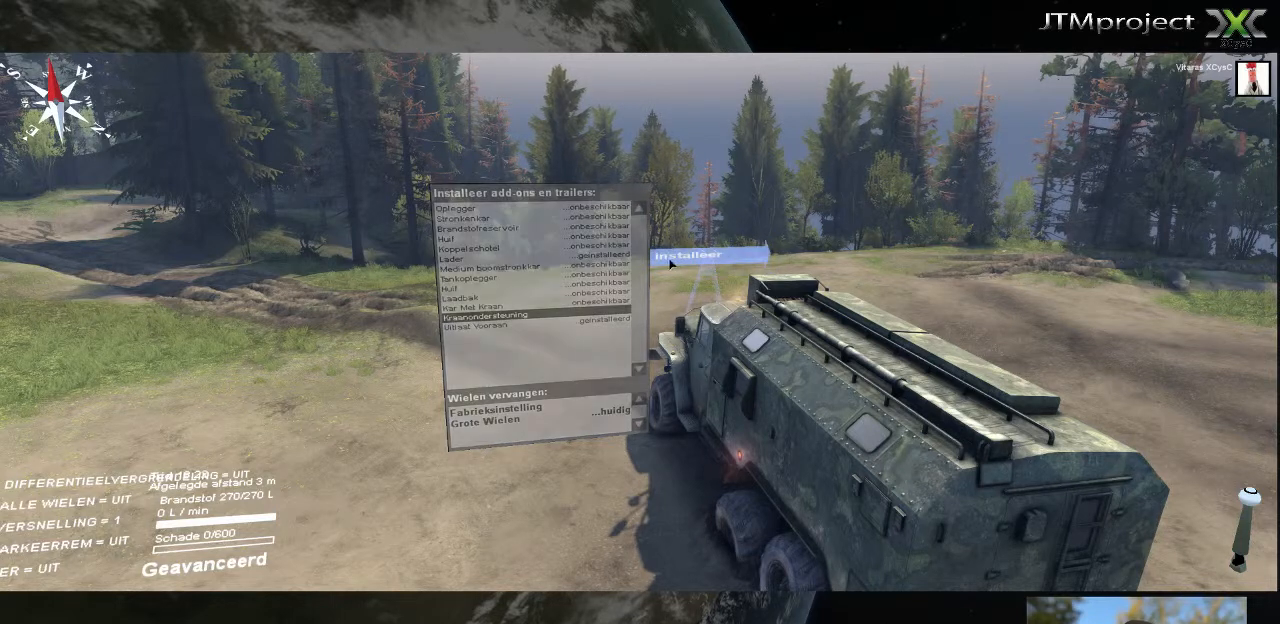
{"keys": [], "mouse": [], "mouse_move": "still", "events": [[160, "mouse_left", "down"], [240, "mouse_left", "up"]]}
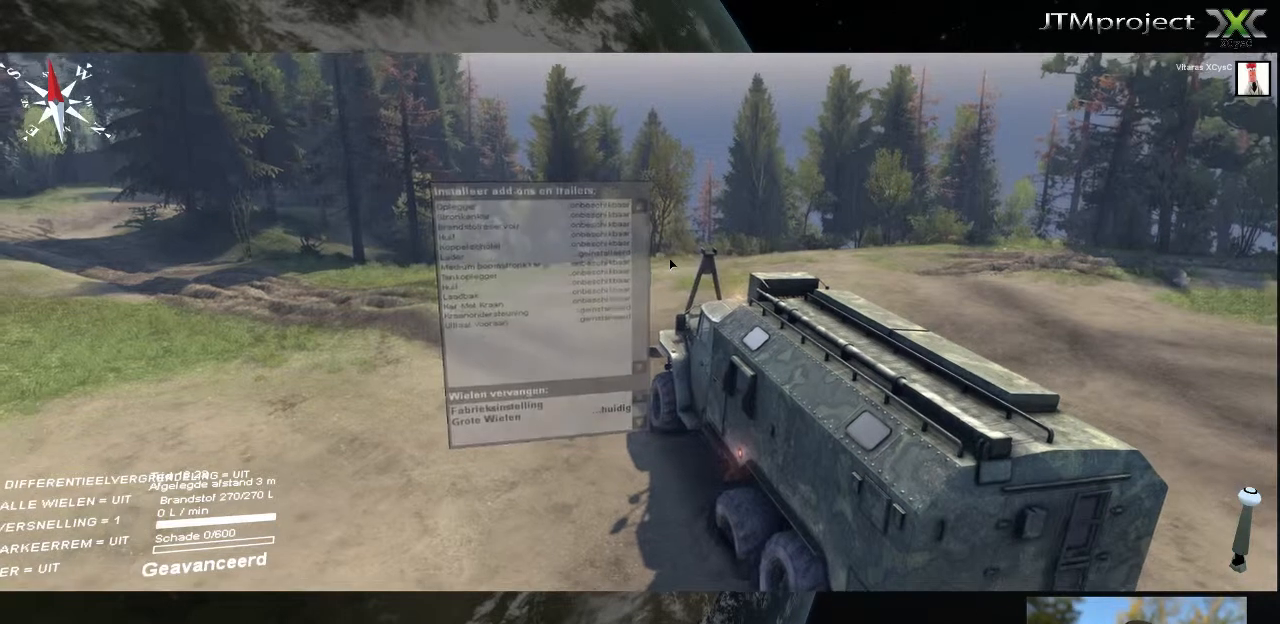
{"keys": [], "mouse": [], "mouse_move": "down-left", "events": []}
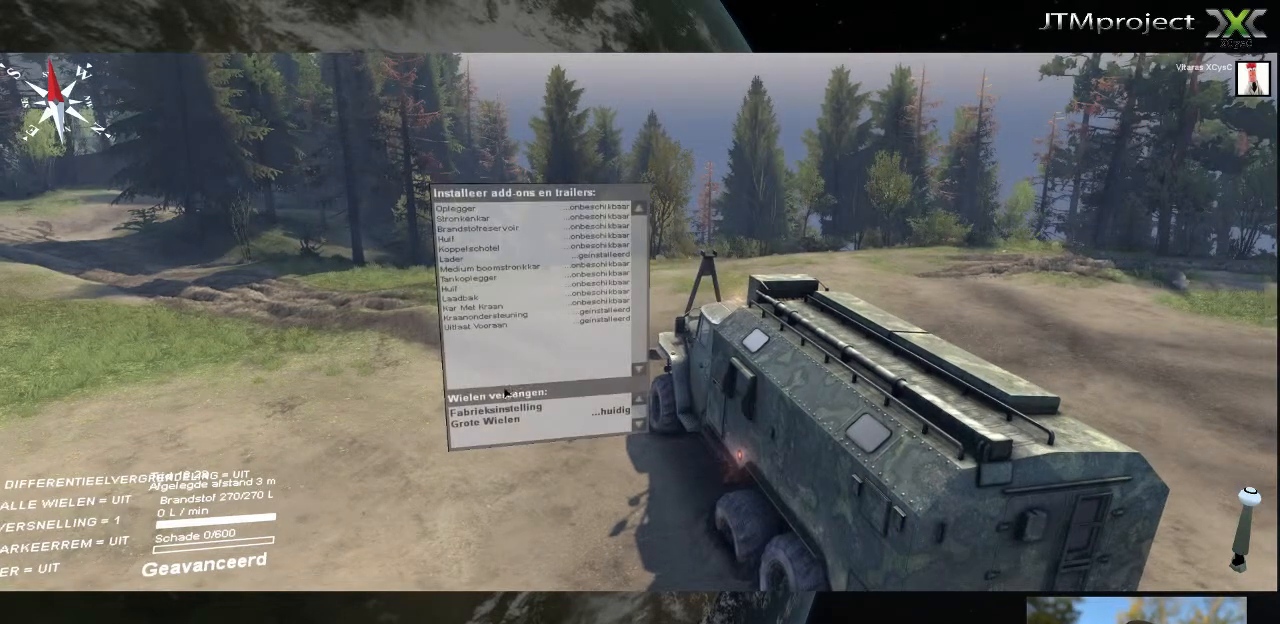
{"keys": [], "mouse": [], "mouse_move": "left", "events": []}
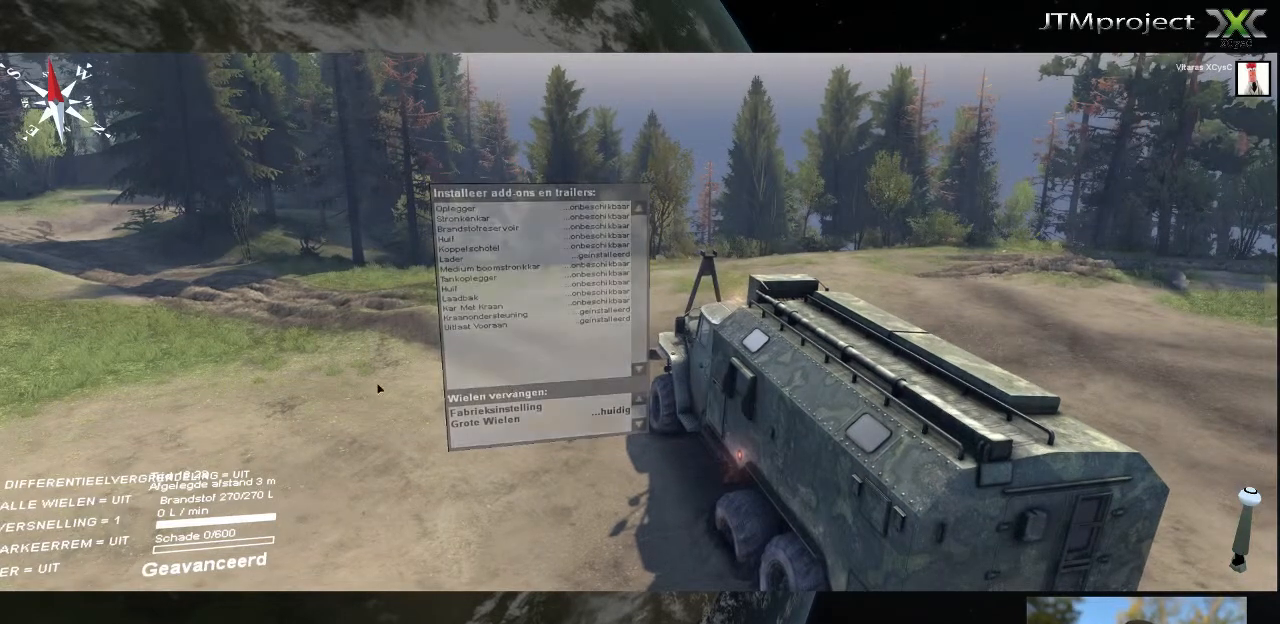
{"keys": [], "mouse": [], "mouse_move": "right", "events": []}
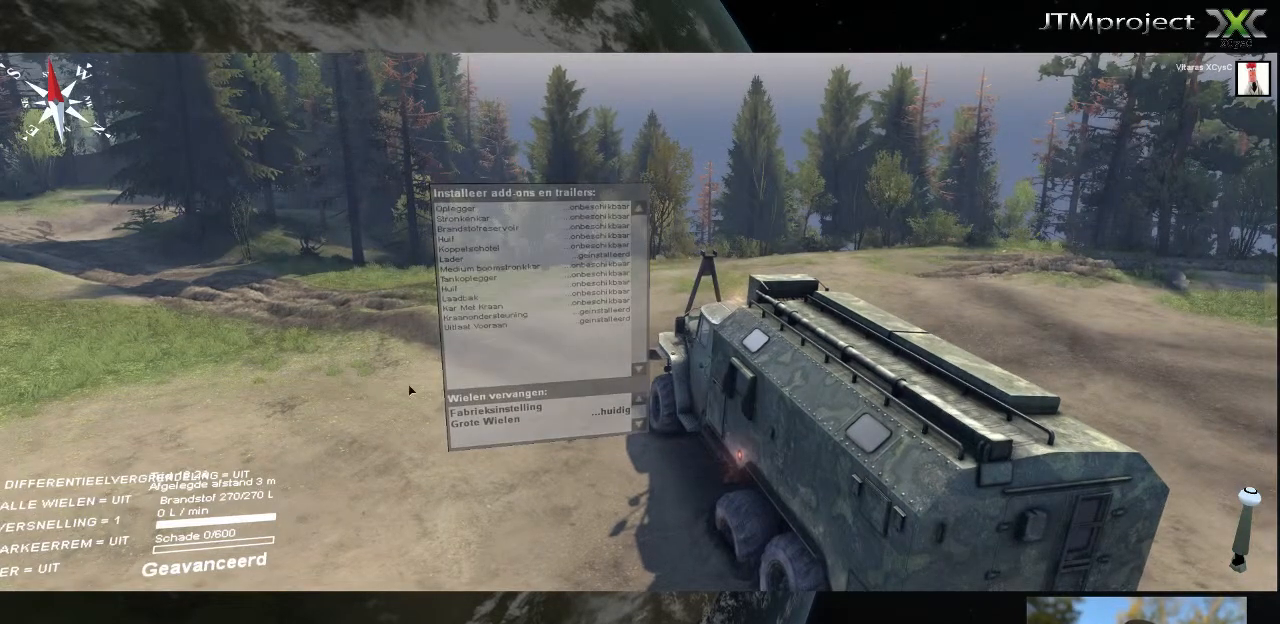
{"keys": [], "mouse": [], "mouse_move": "up-right", "events": []}
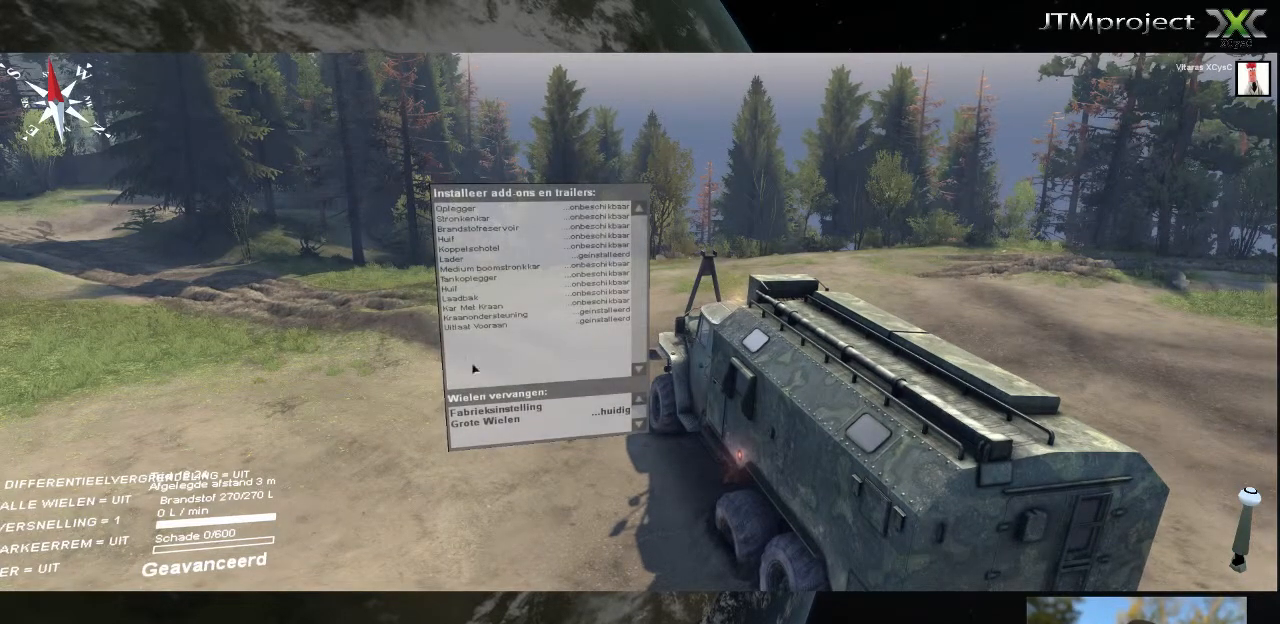
{"keys": [], "mouse": [], "mouse_move": "up-right", "events": []}
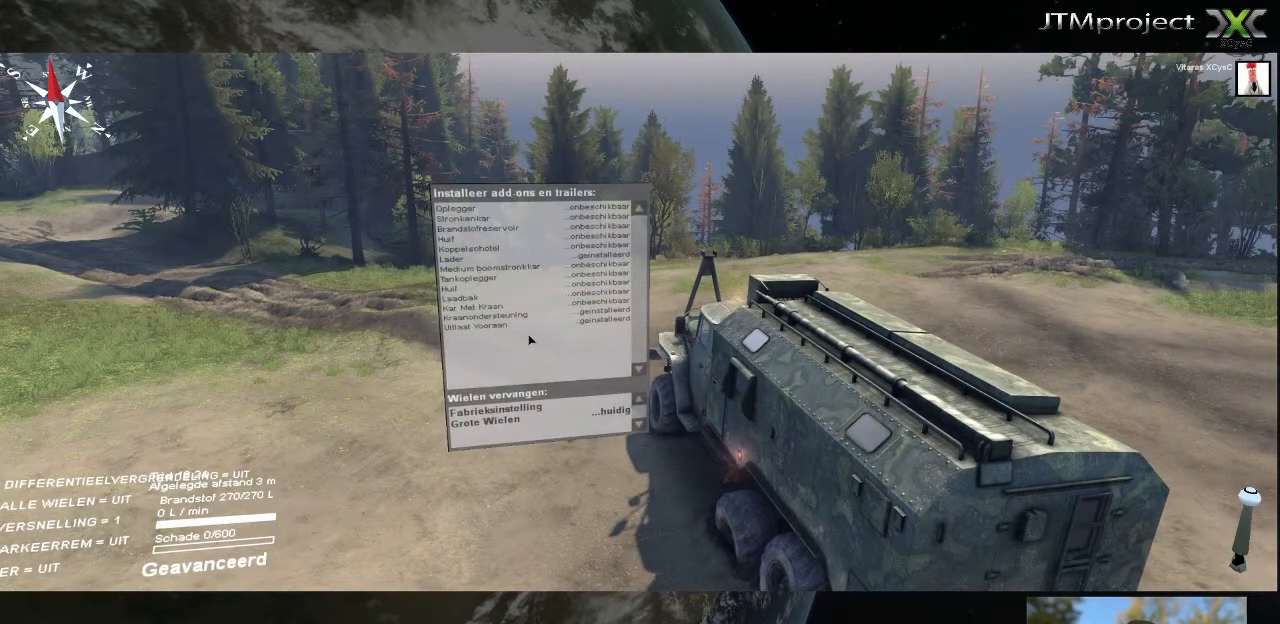
{"keys": [], "mouse": [], "mouse_move": "down-right", "events": []}
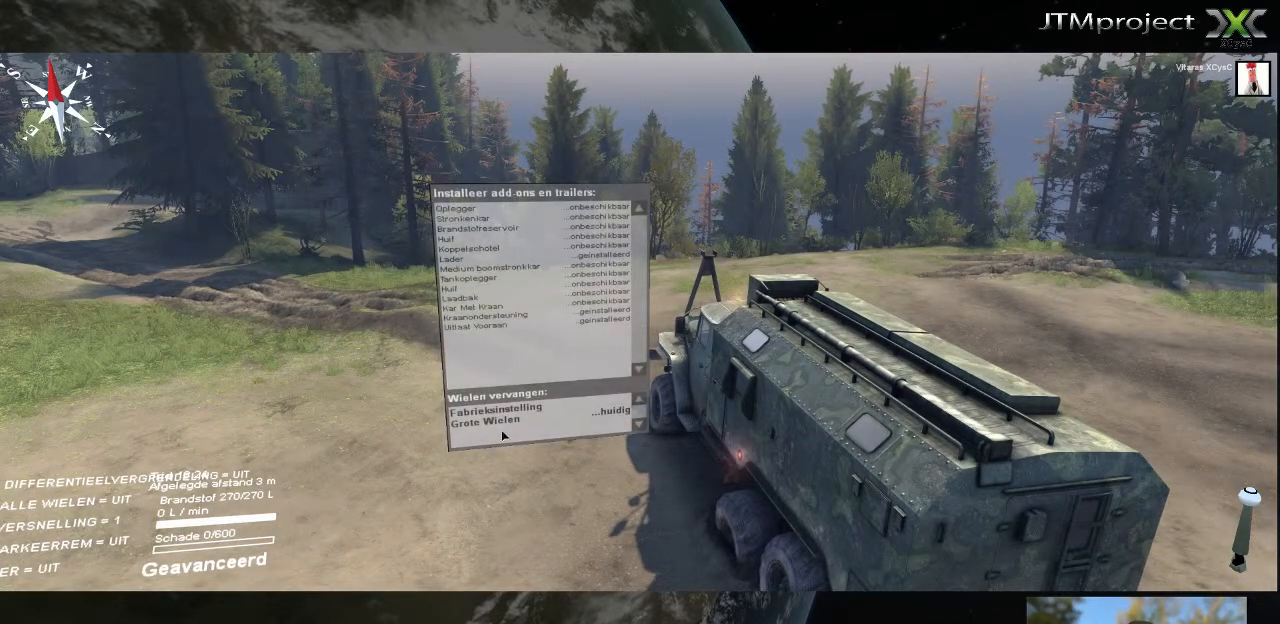
{"keys": [], "mouse": [], "mouse_move": "right", "events": []}
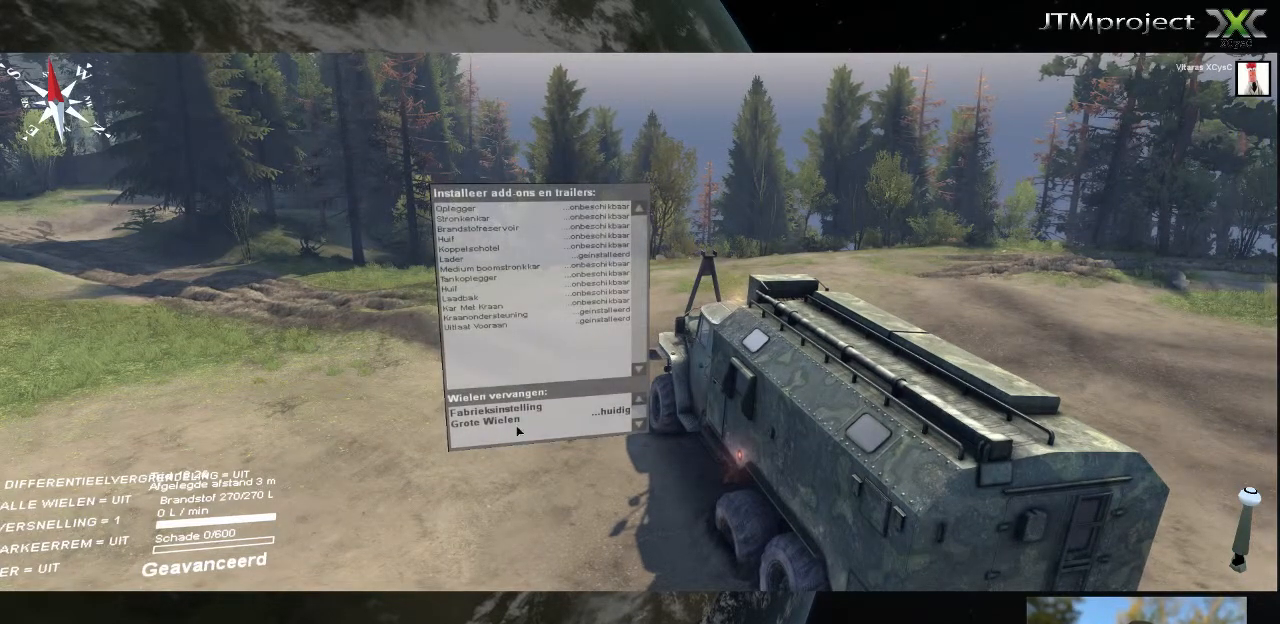
{"keys": [], "mouse": [], "mouse_move": "still", "events": []}
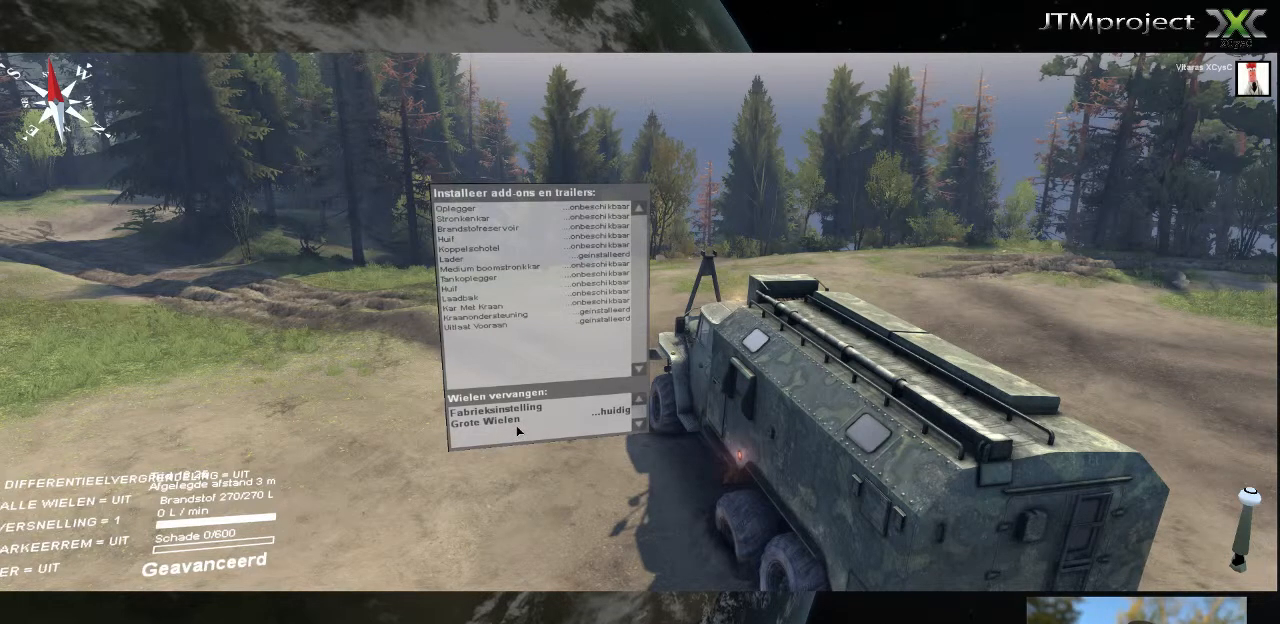
{"keys": [], "mouse": [], "mouse_move": "still", "events": []}
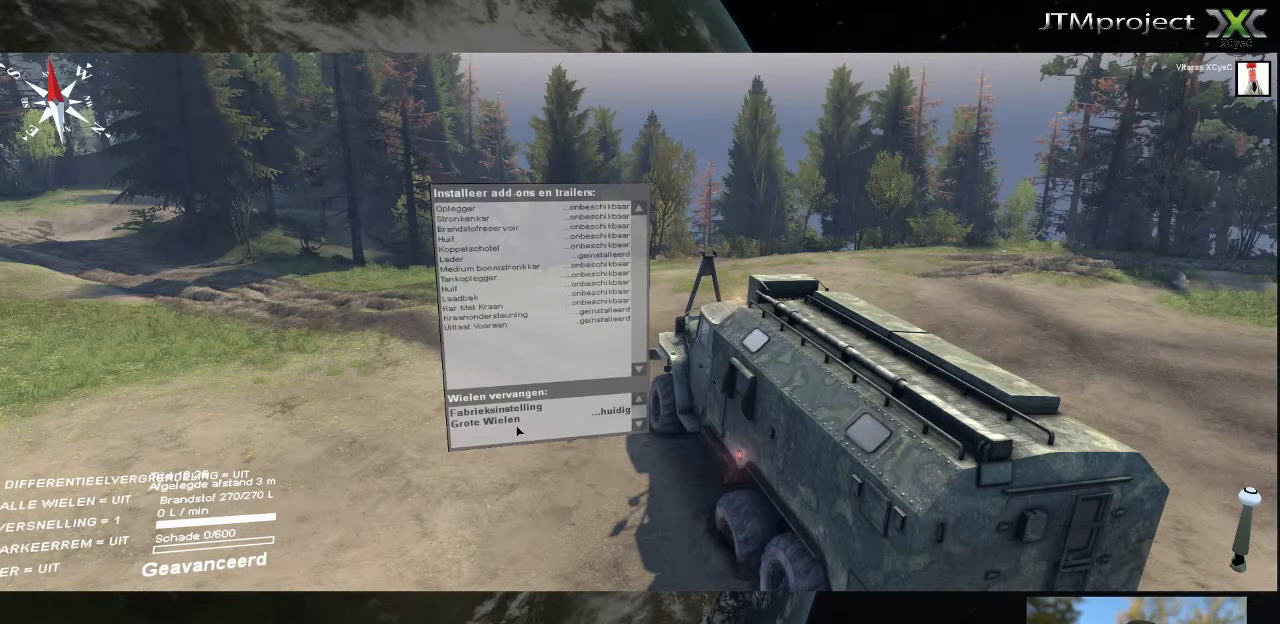
{"keys": [], "mouse": [], "mouse_move": "left", "events": []}
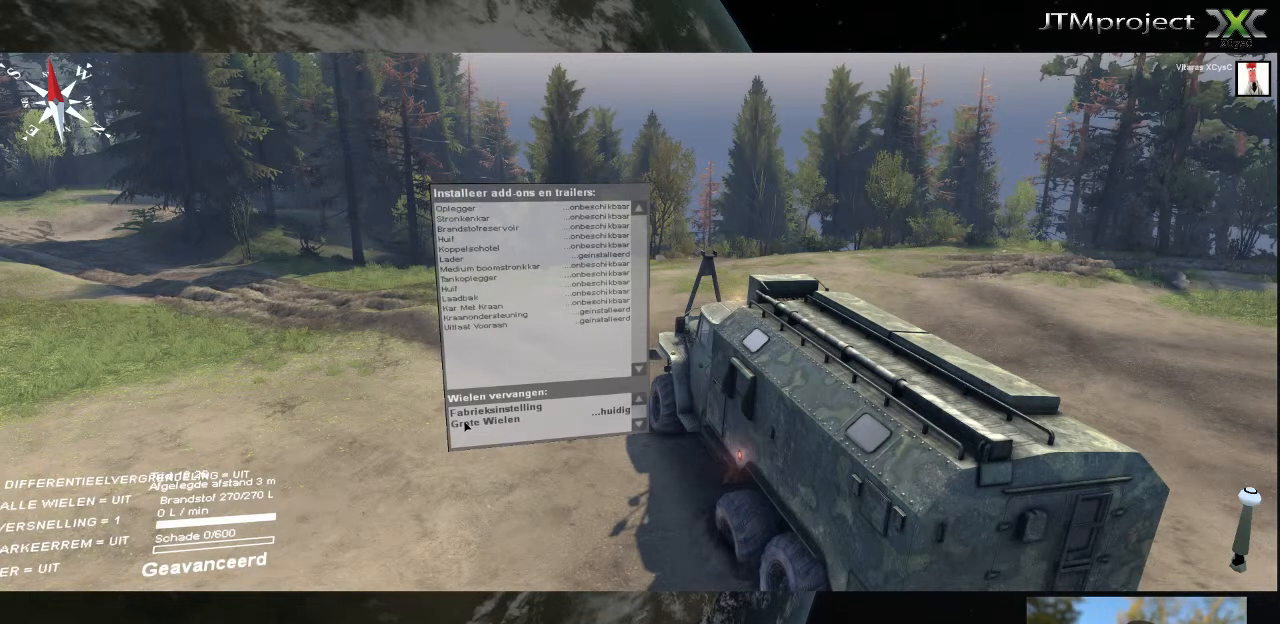
{"keys": [], "mouse": [], "mouse_move": "still", "events": []}
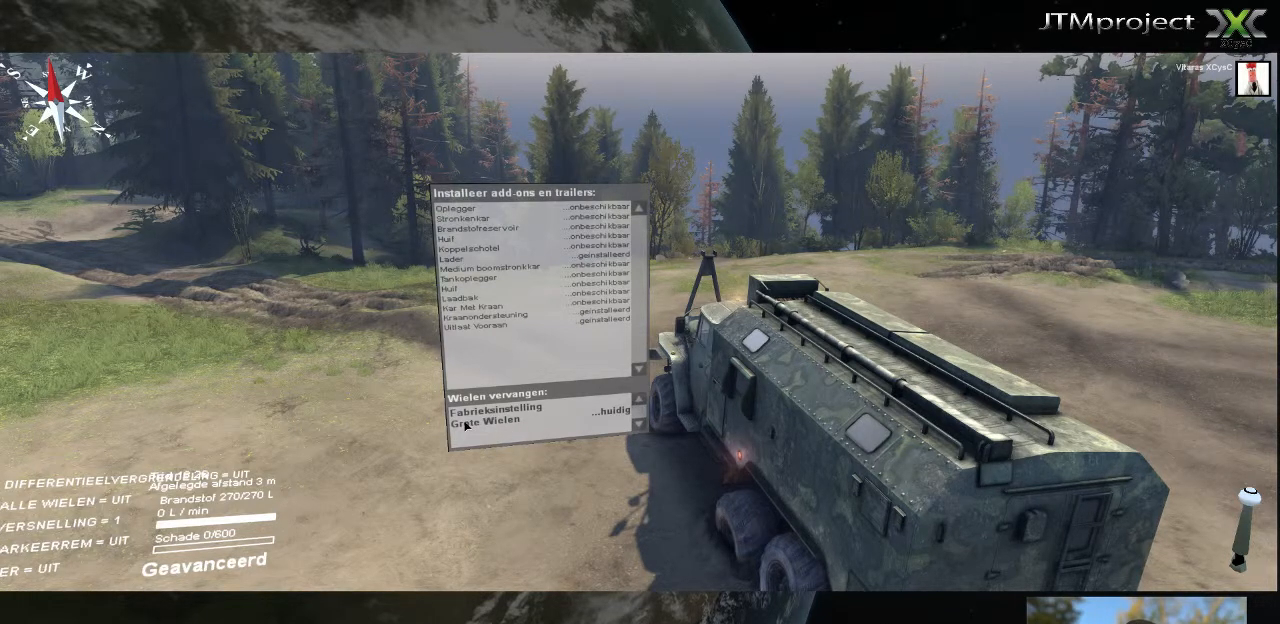
{"keys": [], "mouse": [], "mouse_move": "still", "events": []}
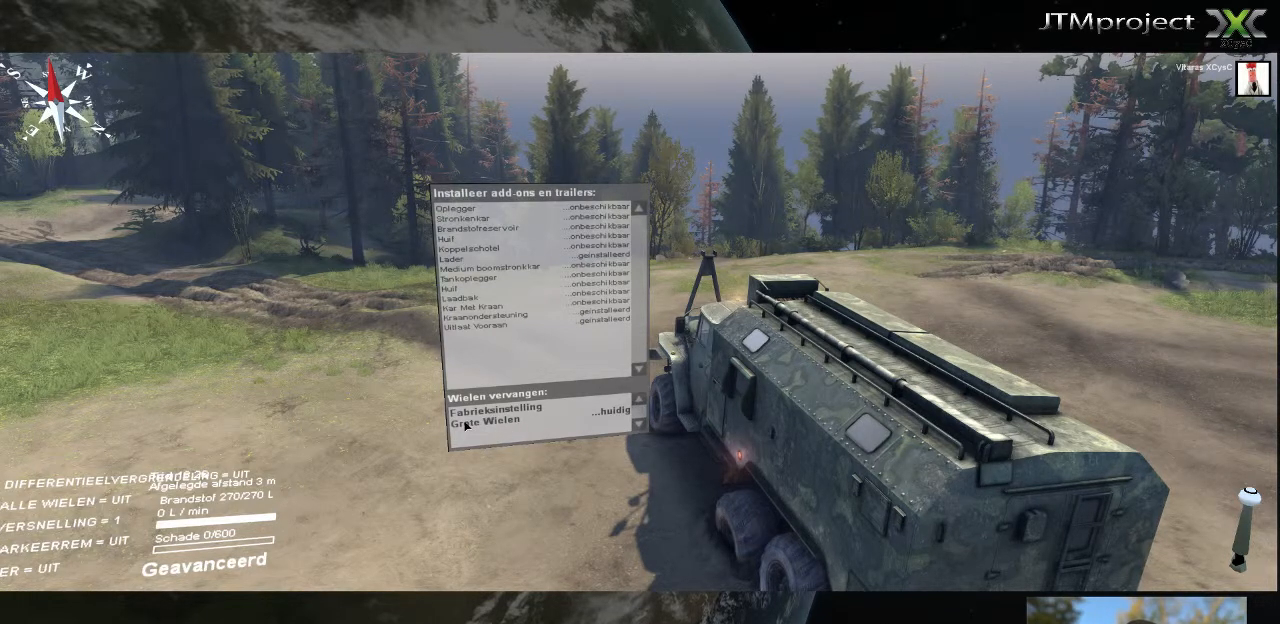
{"keys": [], "mouse": [], "mouse_move": "up-right", "events": []}
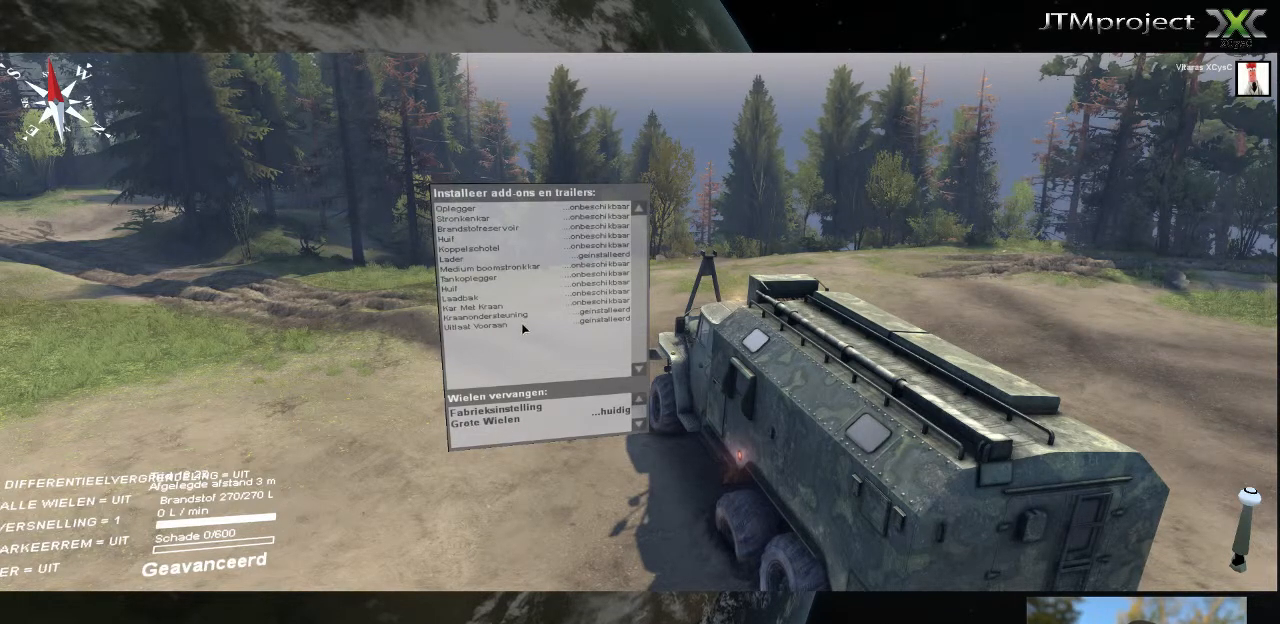
{"keys": [], "mouse": [], "mouse_move": "down-left", "events": []}
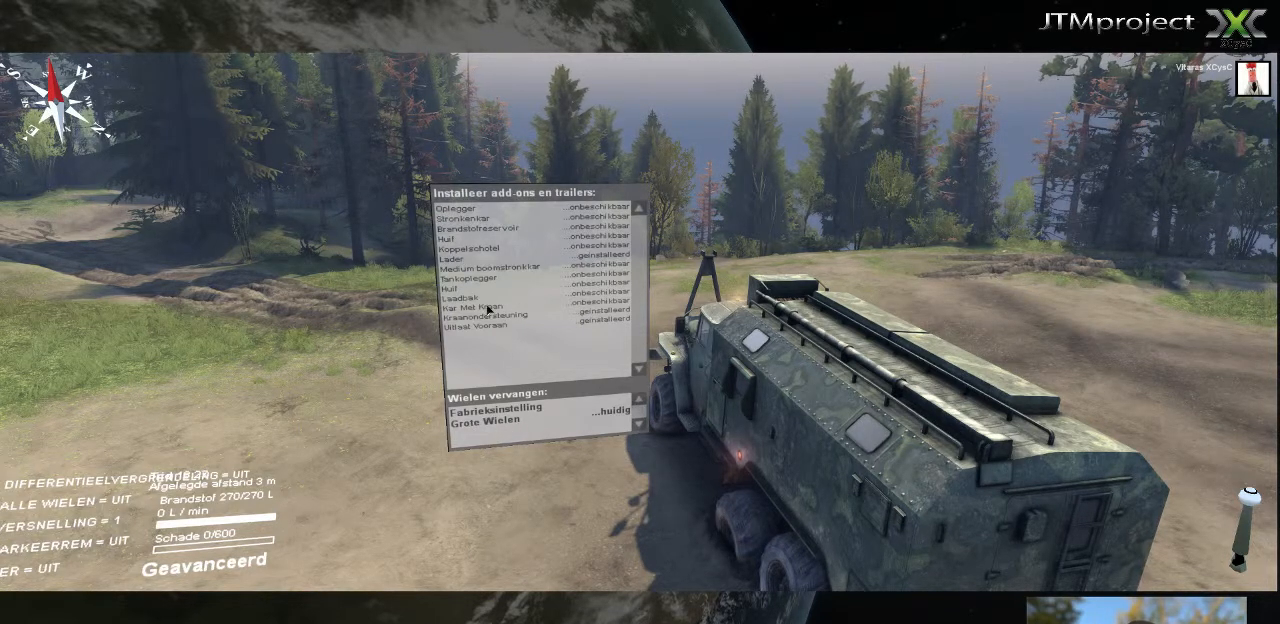
{"keys": [], "mouse": [], "mouse_move": "still", "events": []}
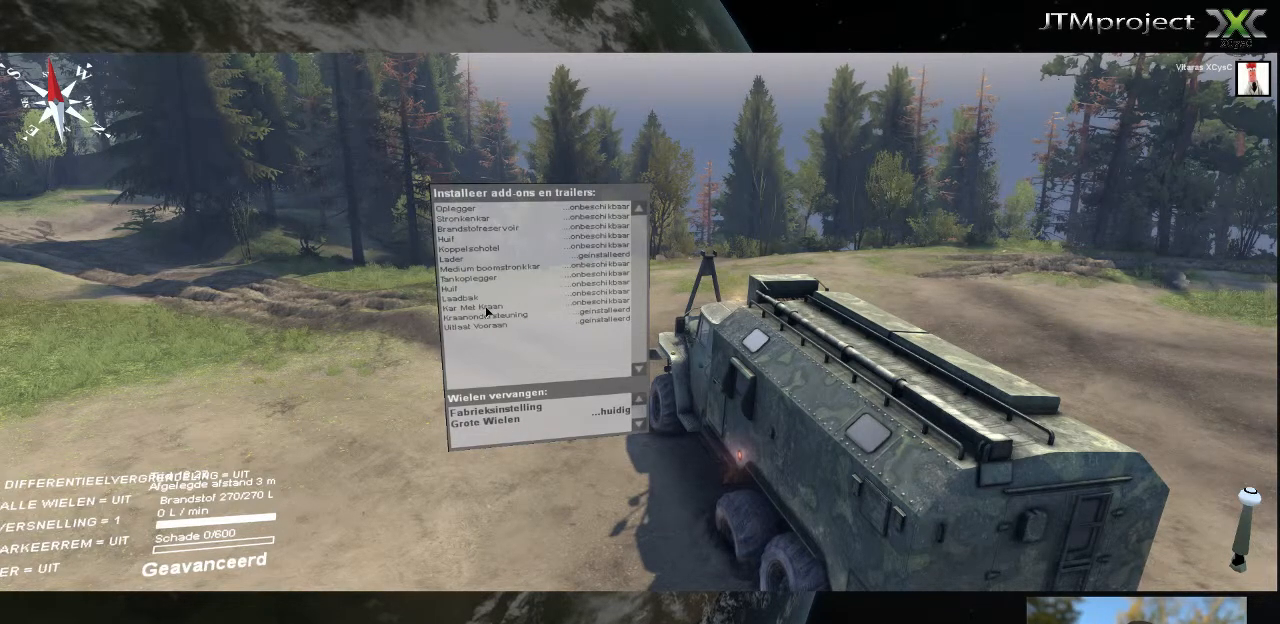
{"keys": [], "mouse": [], "mouse_move": "down-right", "events": []}
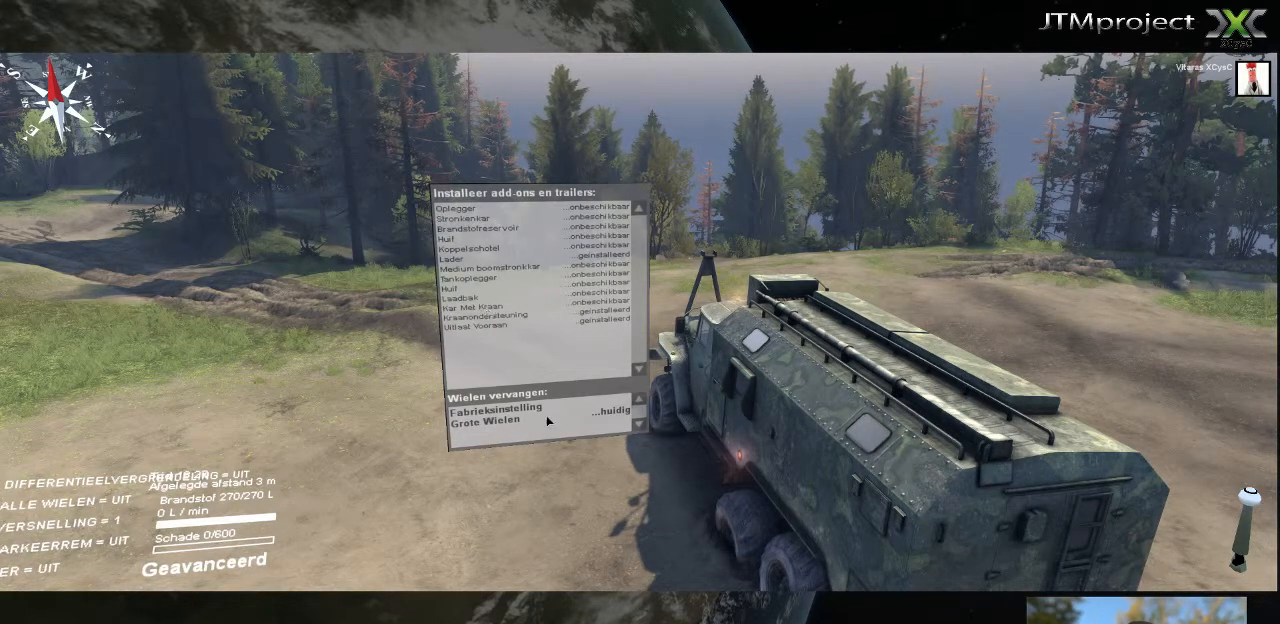
{"keys": [], "mouse": [], "mouse_move": "down", "events": []}
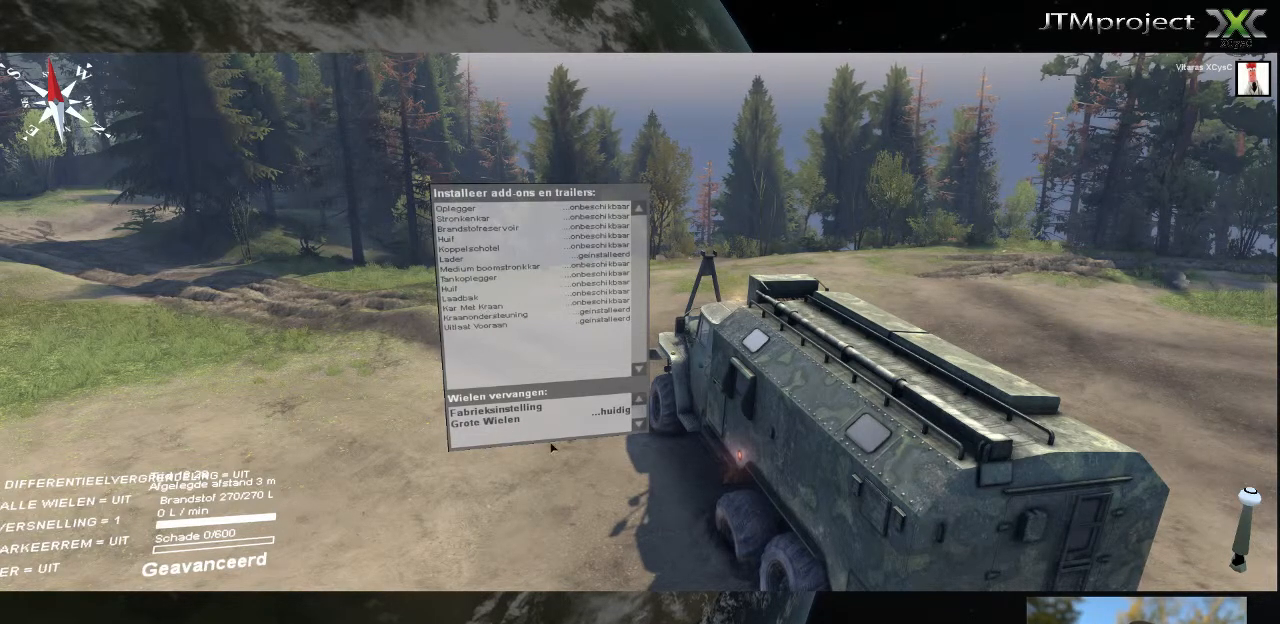
{"keys": [], "mouse": [], "mouse_move": "left", "events": []}
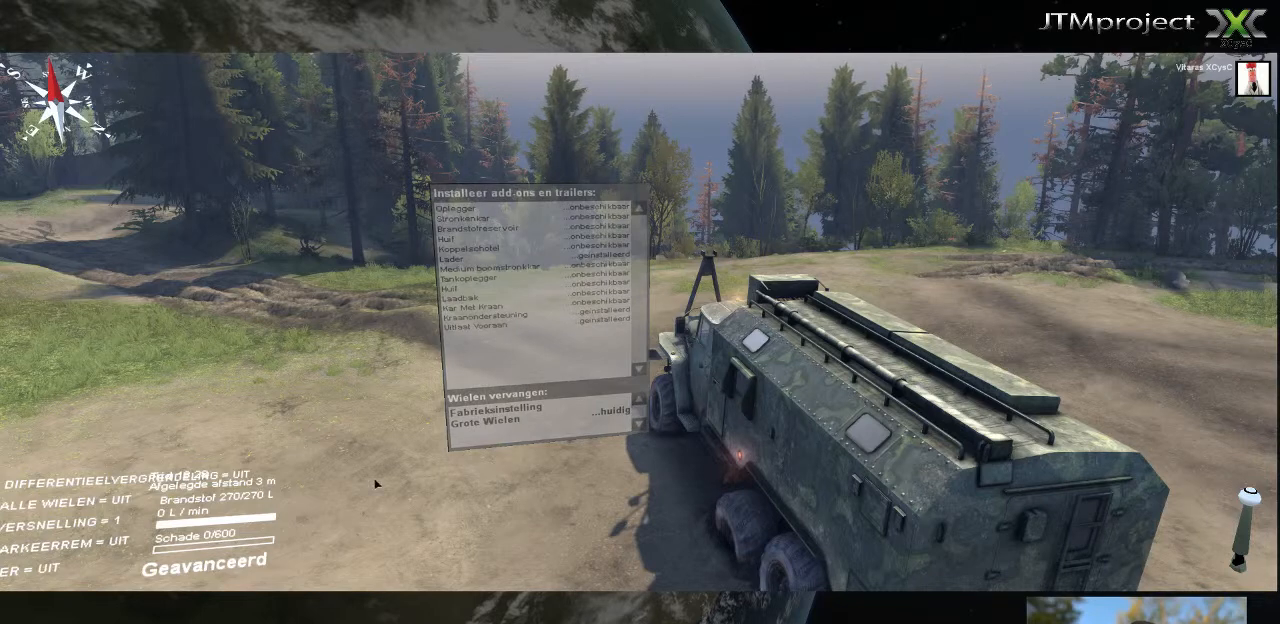
{"keys": [], "mouse": [], "mouse_move": "right", "events": []}
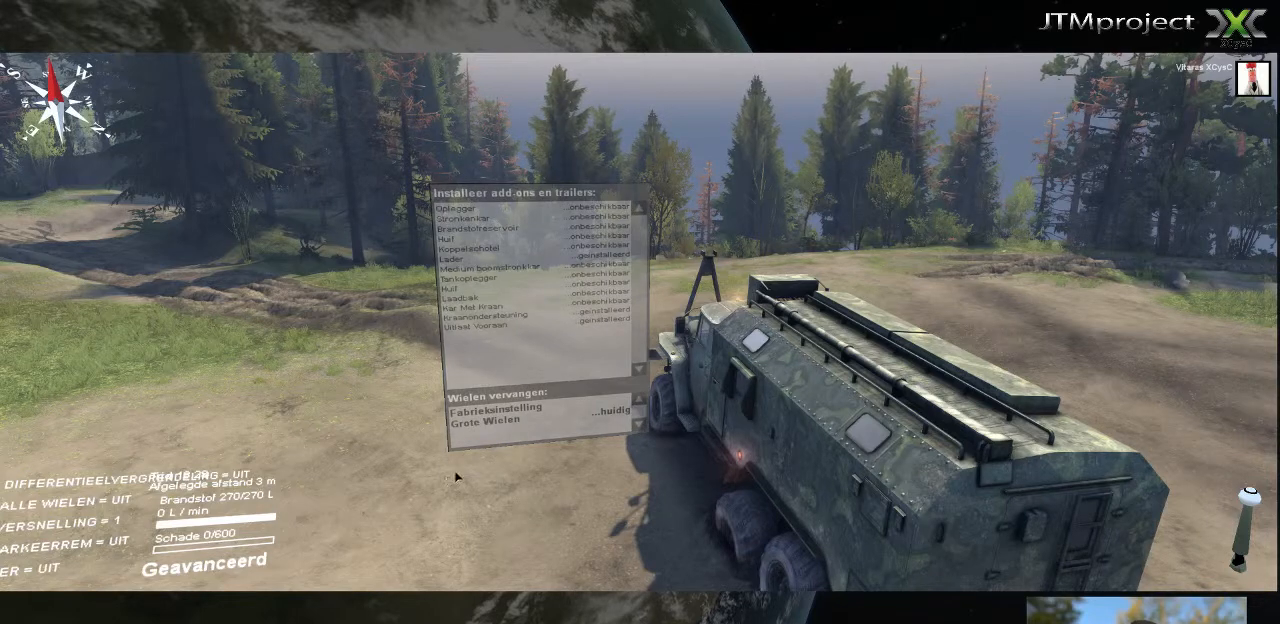
{"keys": [], "mouse": [], "mouse_move": "up-right", "events": []}
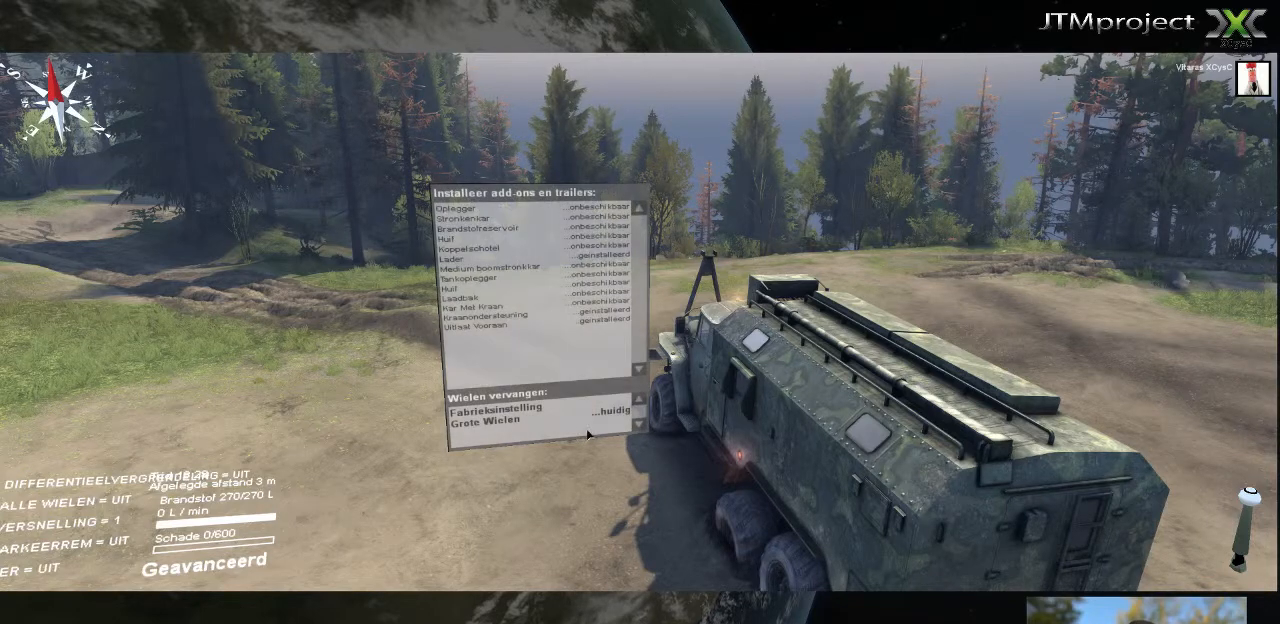
{"keys": [], "mouse": [], "mouse_move": "right", "events": []}
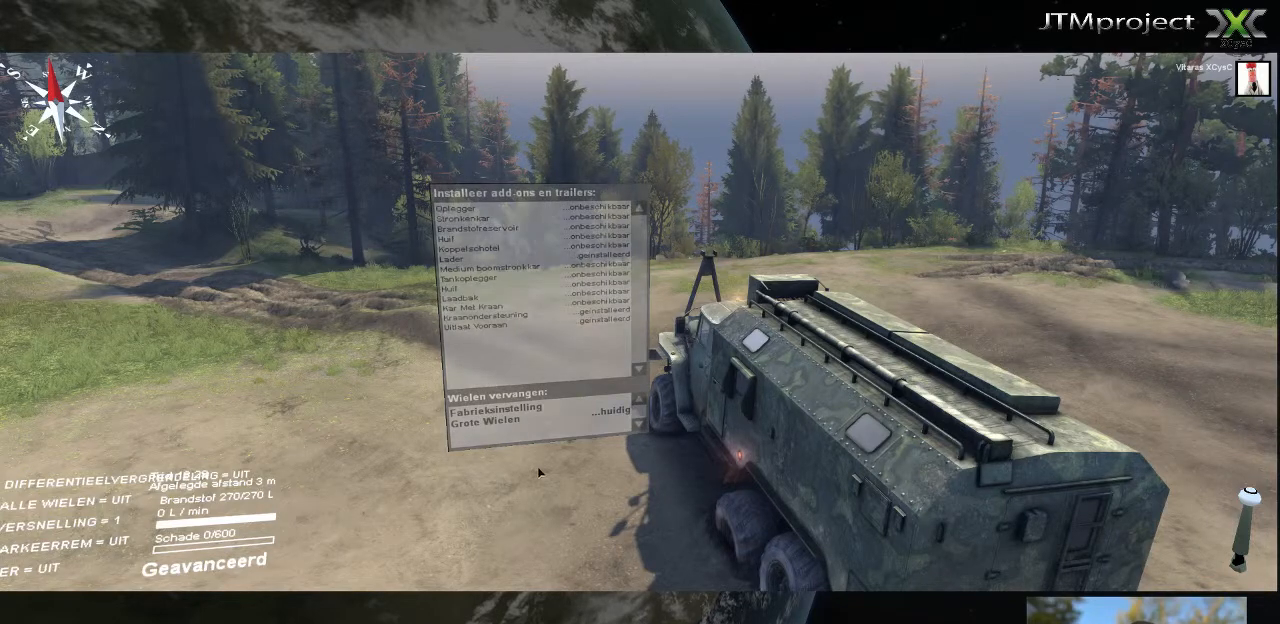
{"keys": [], "mouse": [], "mouse_move": "right", "events": []}
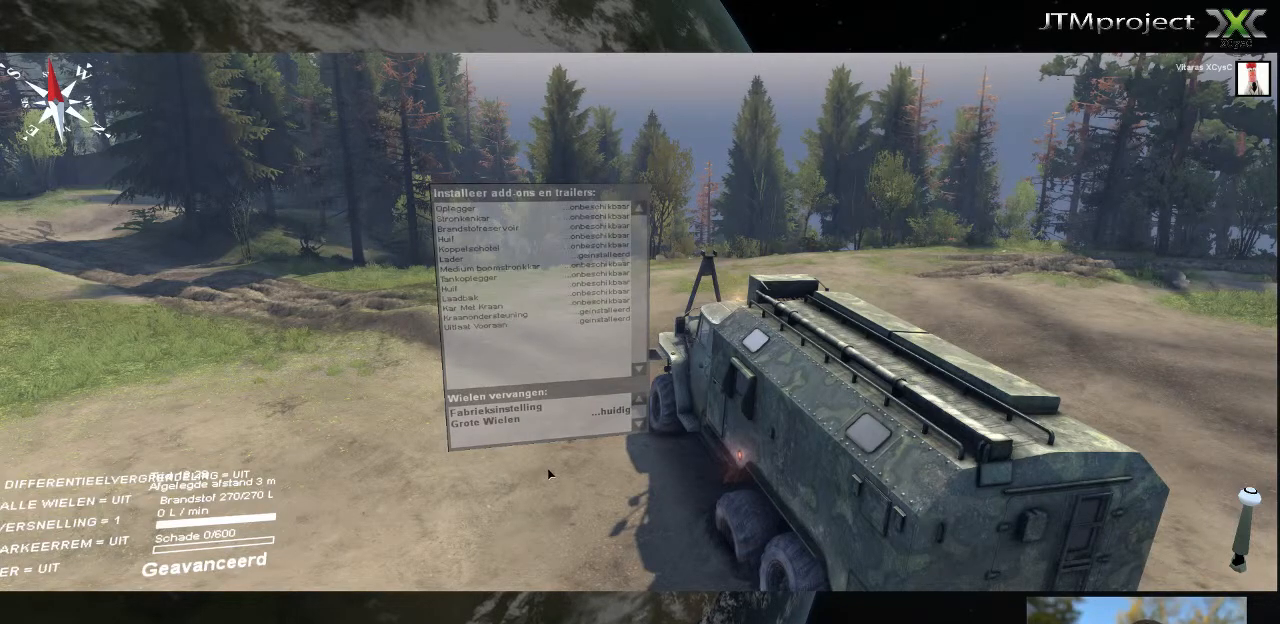
{"keys": [], "mouse": [], "mouse_move": "still", "events": []}